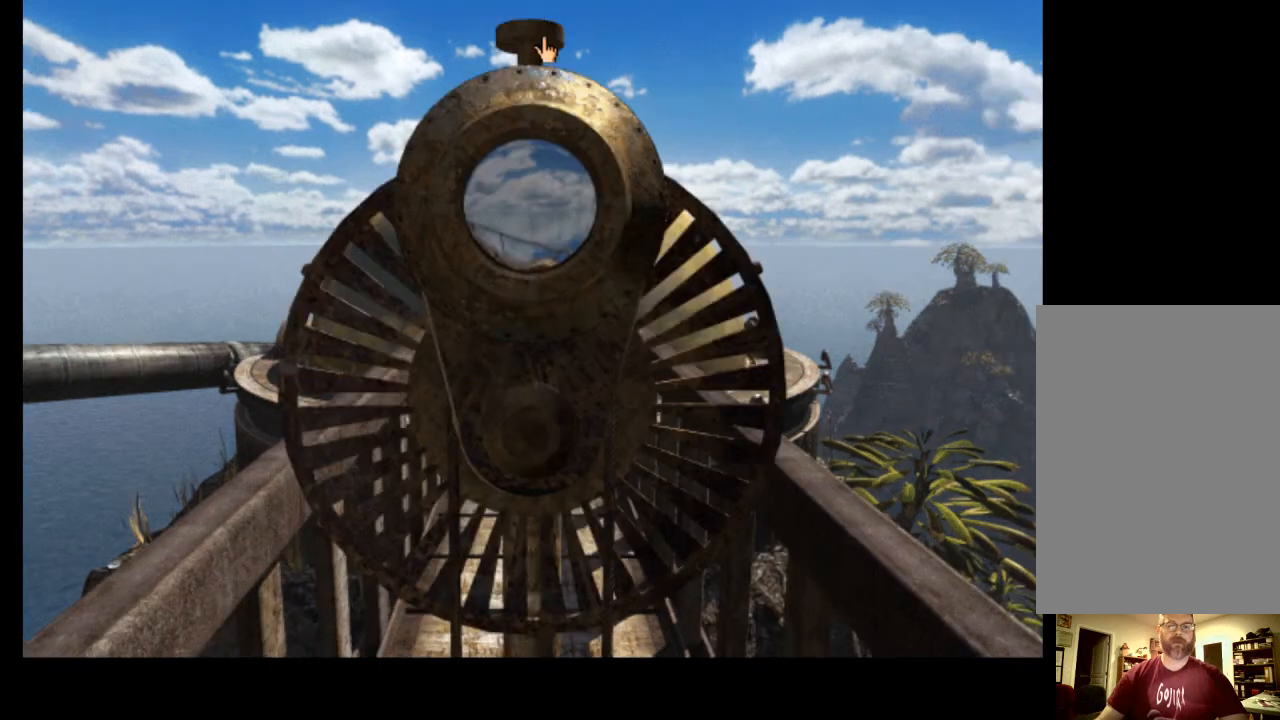
Gameplay with keyboard and mouse; each line is a JSON object with the keys and mouse buttons held at the frame after it. "events" lists presses ("down") and releases ("up") of "a", "ctrl", "d", "e", "f", "q", "r", "s", "shift", "space", "tab", "w", "mouse_left", "mouse_wheel", "mouse_right", "mouse_mb4" and "mouse_mb5" between this image and that frame as [ms after this image, input, new state], when the widget could be followed in between. "mouse_left", "mouse_wheel", "mouse_right", "mouse_mb4", "mouse_mb5" = the "left", "wheel", "right", "mb4", "mb5" buttons of the "mouse" list. No other keys are recorded. "wheel" means that the mouse wheel is clicked or scrolled. Mouse movement is not recorded.
{"keys": [], "mouse": [], "events": [[133, "mouse_left", "down"], [233, "mouse_left", "up"], [300, "space", "down"], [367, "space", "up"], [433, "space", "down"], [500, "space", "up"]]}
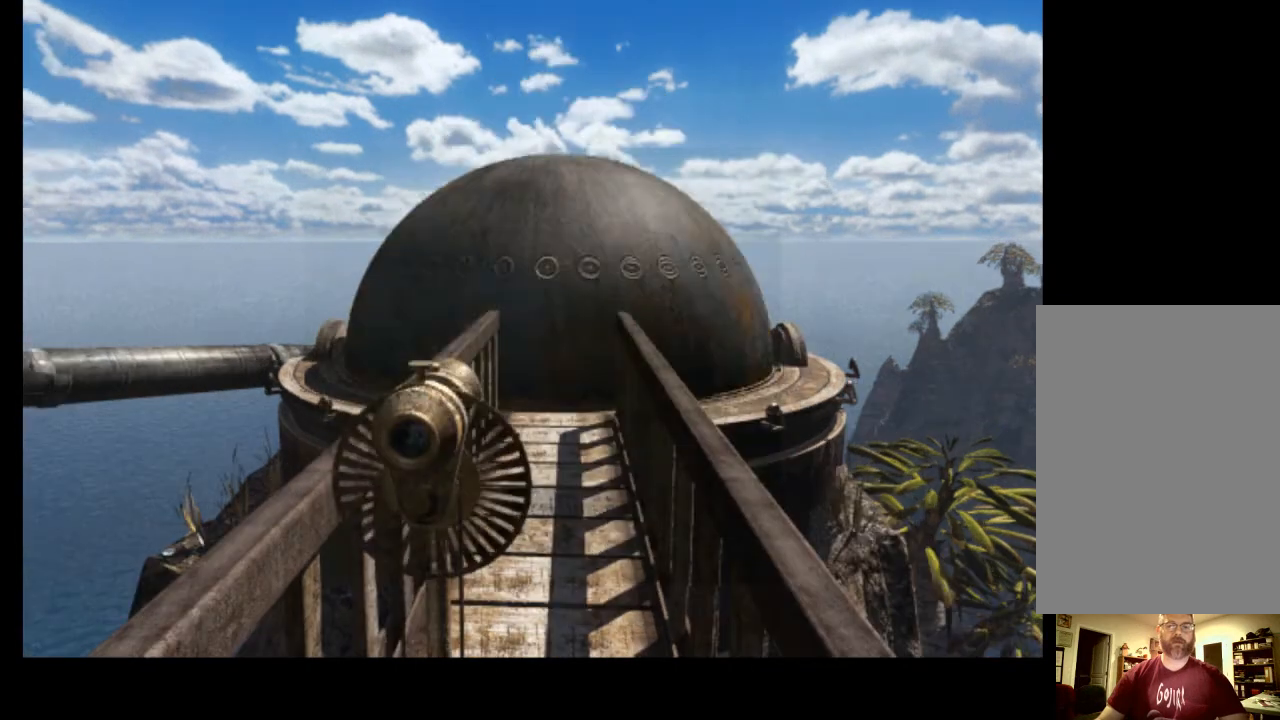
{"keys": [], "mouse": [], "events": [[67, "space", "down"], [133, "space", "up"]]}
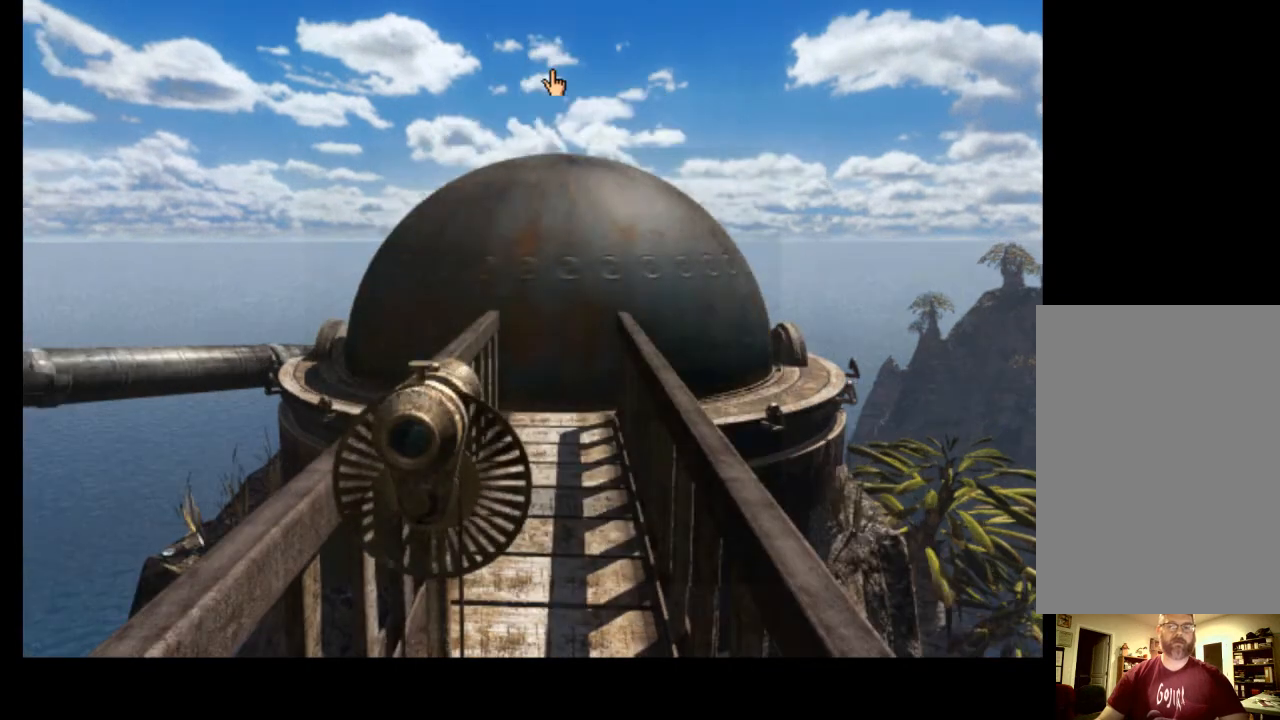
{"keys": [], "mouse": [], "events": []}
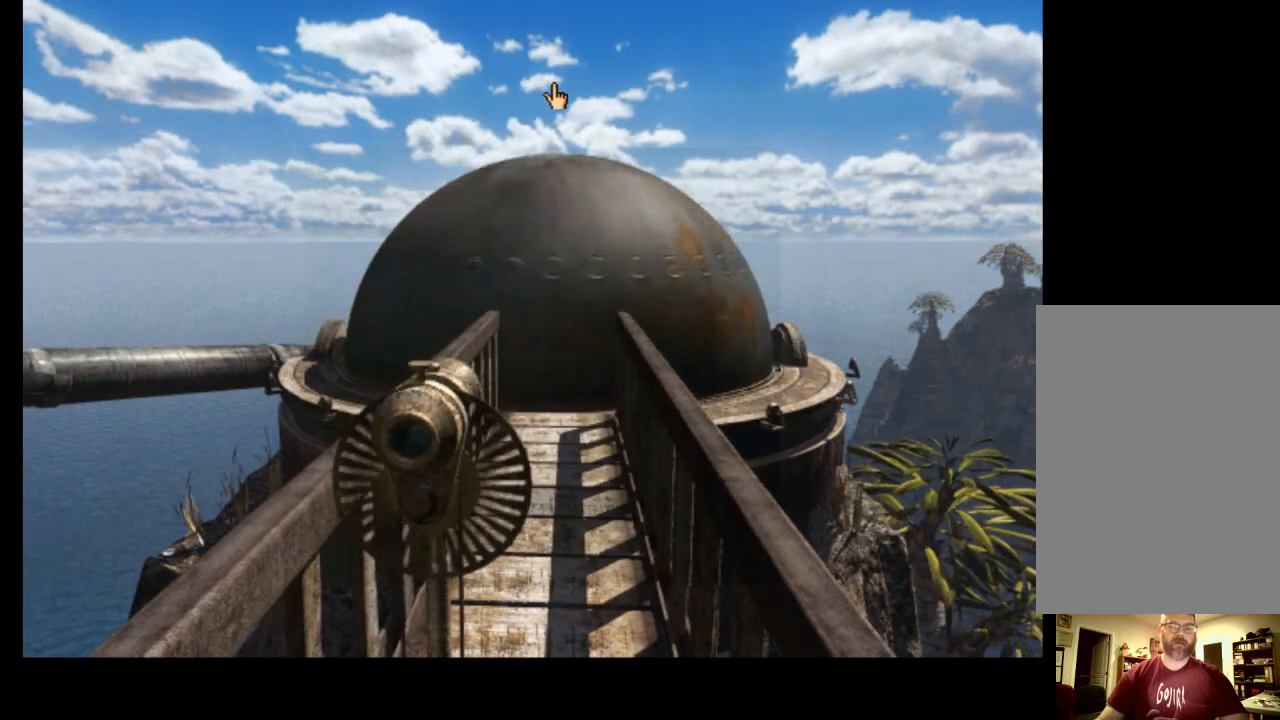
{"keys": [], "mouse": [], "events": []}
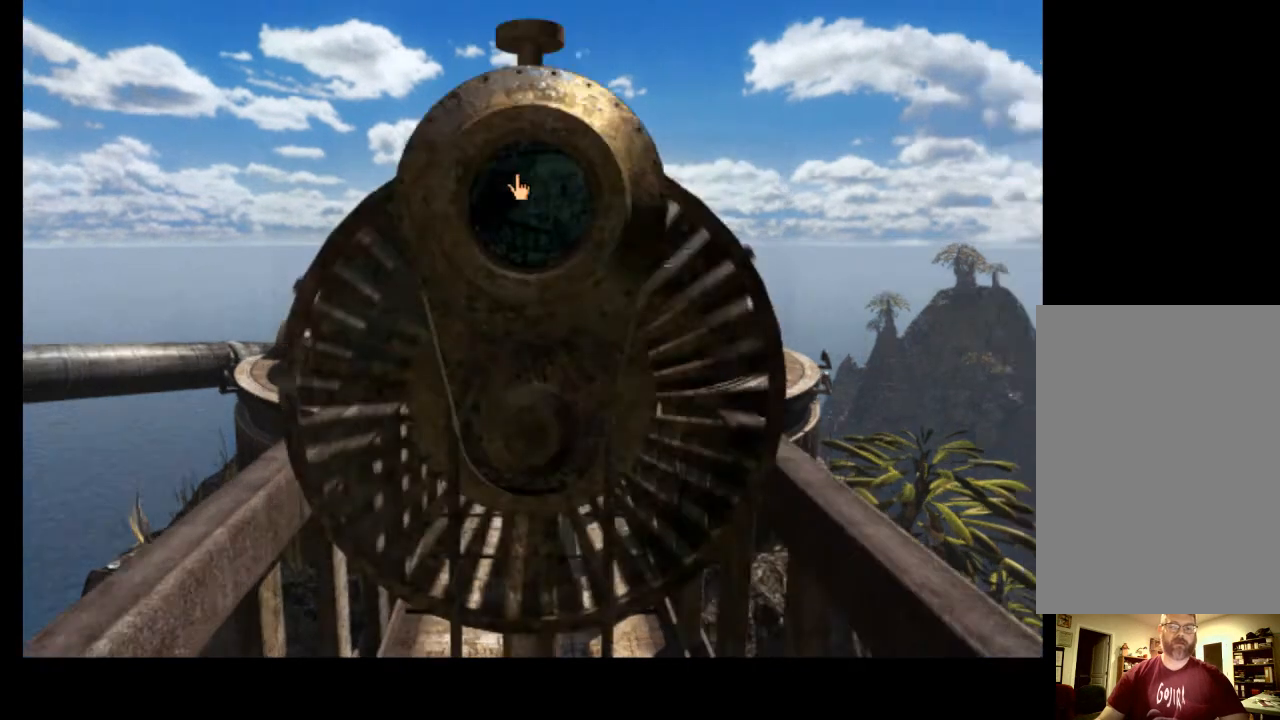
{"keys": [], "mouse": [], "events": [[233, "space", "down"], [300, "space", "up"]]}